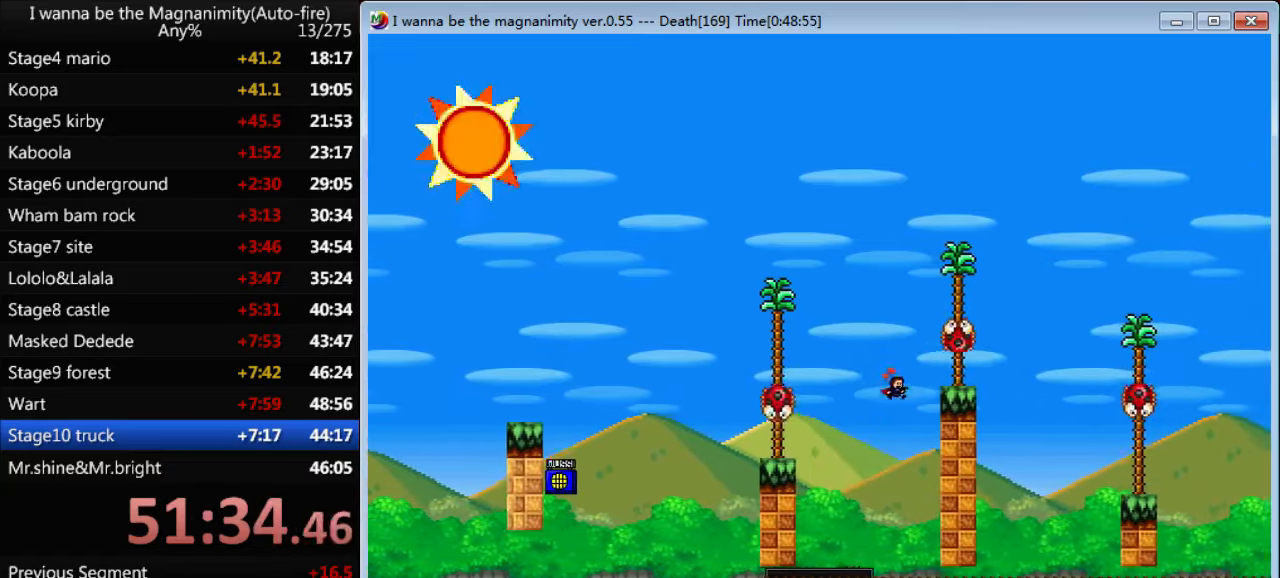
Gameplay with keyboard; each line is a JSON object with the keys held at the frame after it. "events" lists presses ("down") and releases ("up") of "down", "left", "q", "r", "right", "shift", "up" and "z" between this image and that frame as [ms after this image, input, new state], when the widget could be followed in between. No other keys are recorded. Mouse input is not recorded.
{"keys": [], "events": [[100, "right", "up"], [100, "shift", "up"], [200, "right", "down"], [500, "right", "up"]]}
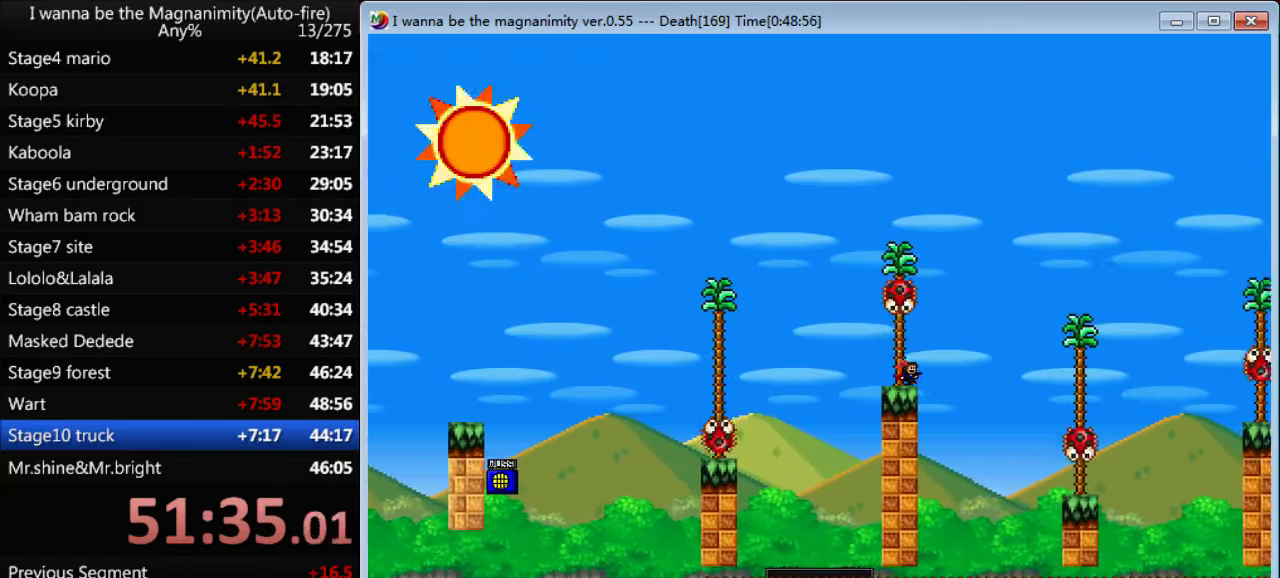
{"keys": ["right"], "events": [[133, "right", "down"], [133, "shift", "down"], [366, "shift", "up"]]}
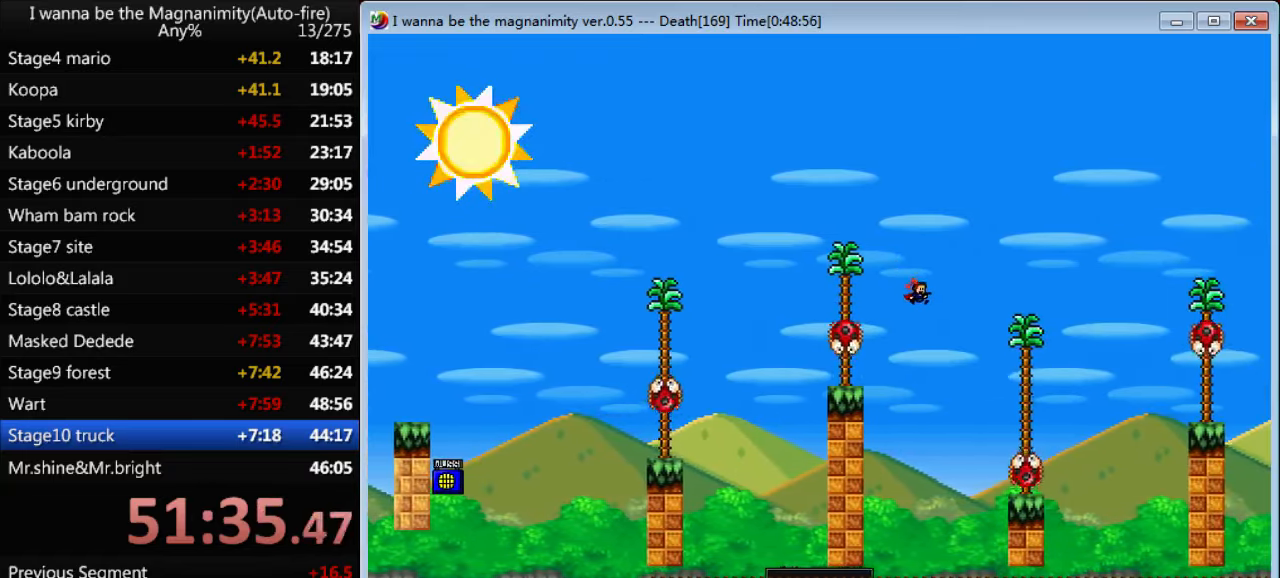
{"keys": ["shift"], "events": [[366, "right", "up"], [500, "shift", "down"]]}
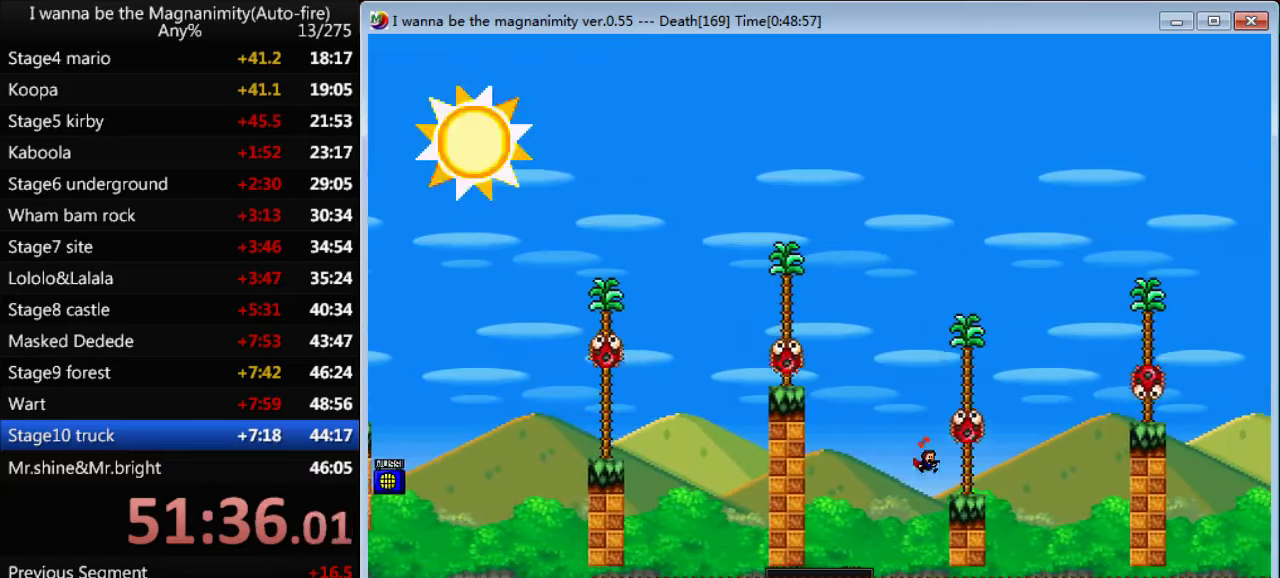
{"keys": ["right"], "events": [[33, "shift", "up"], [233, "right", "down"]]}
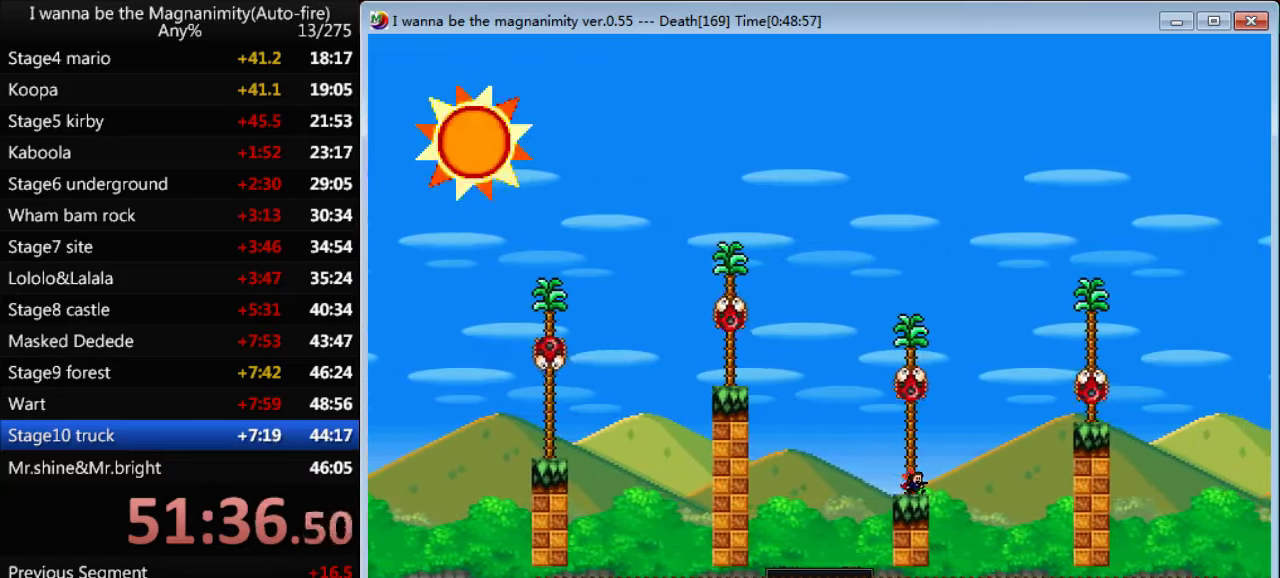
{"keys": [], "events": [[133, "right", "up"]]}
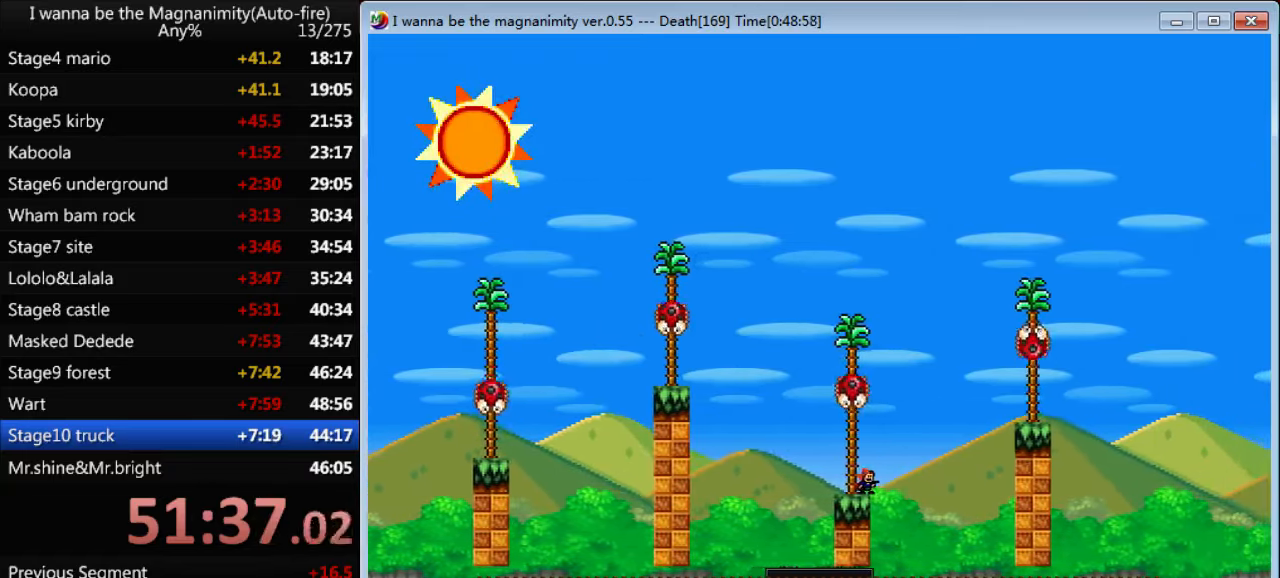
{"keys": ["right", "shift"], "events": [[233, "right", "down"], [233, "shift", "down"]]}
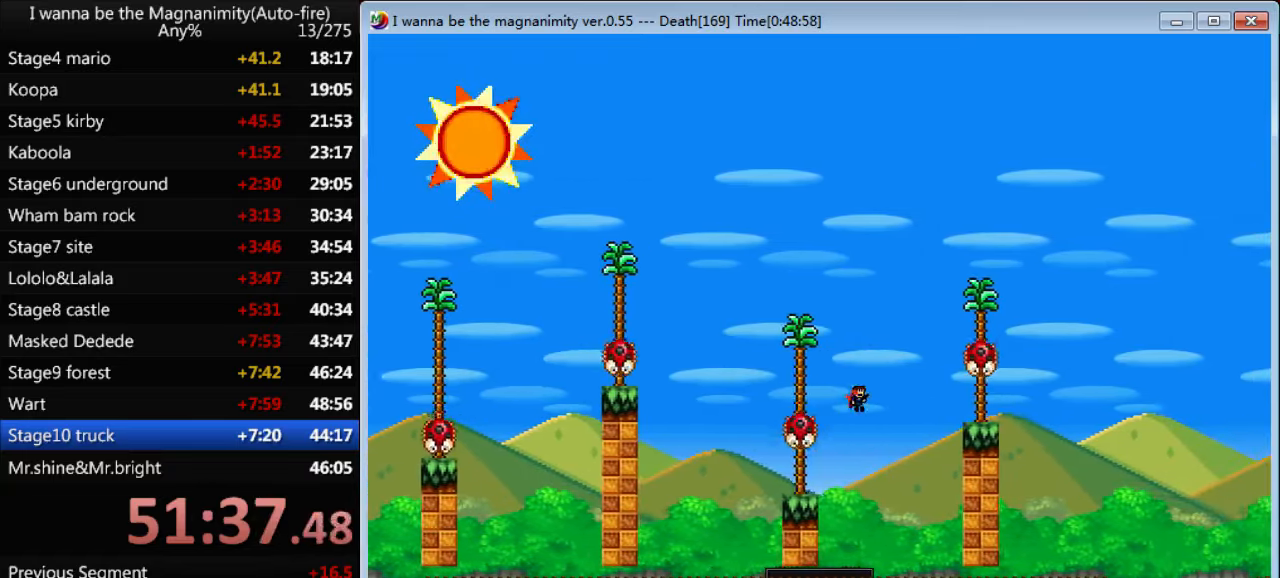
{"keys": ["shift"], "events": [[300, "shift", "up"], [433, "right", "up"], [433, "shift", "down"]]}
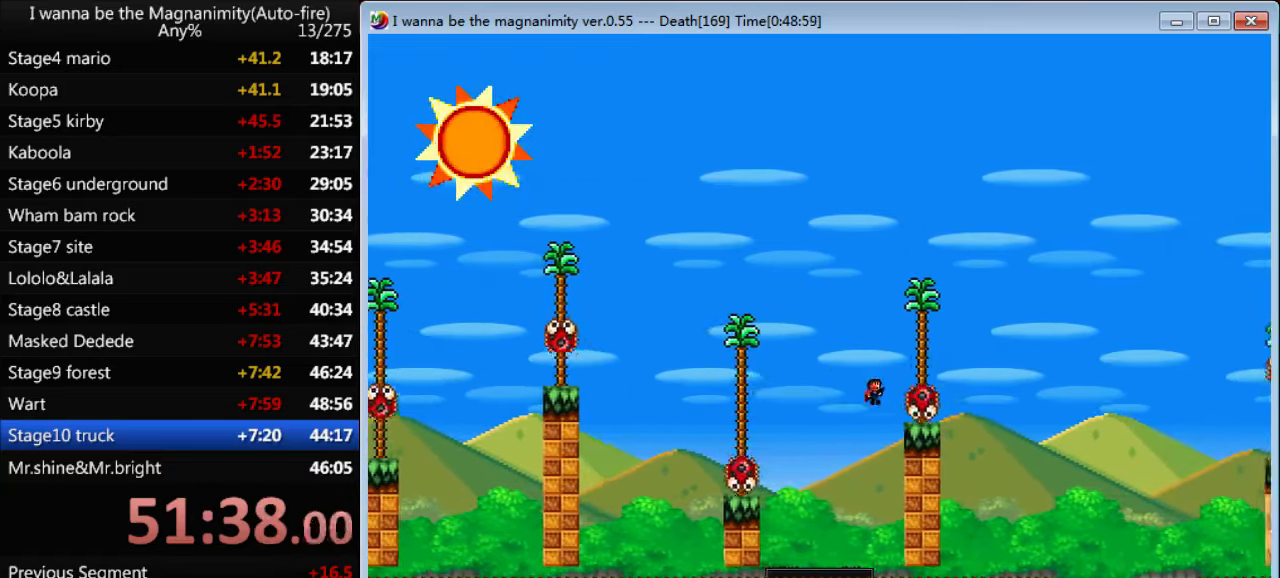
{"keys": ["right"], "events": [[366, "right", "down"], [433, "shift", "up"]]}
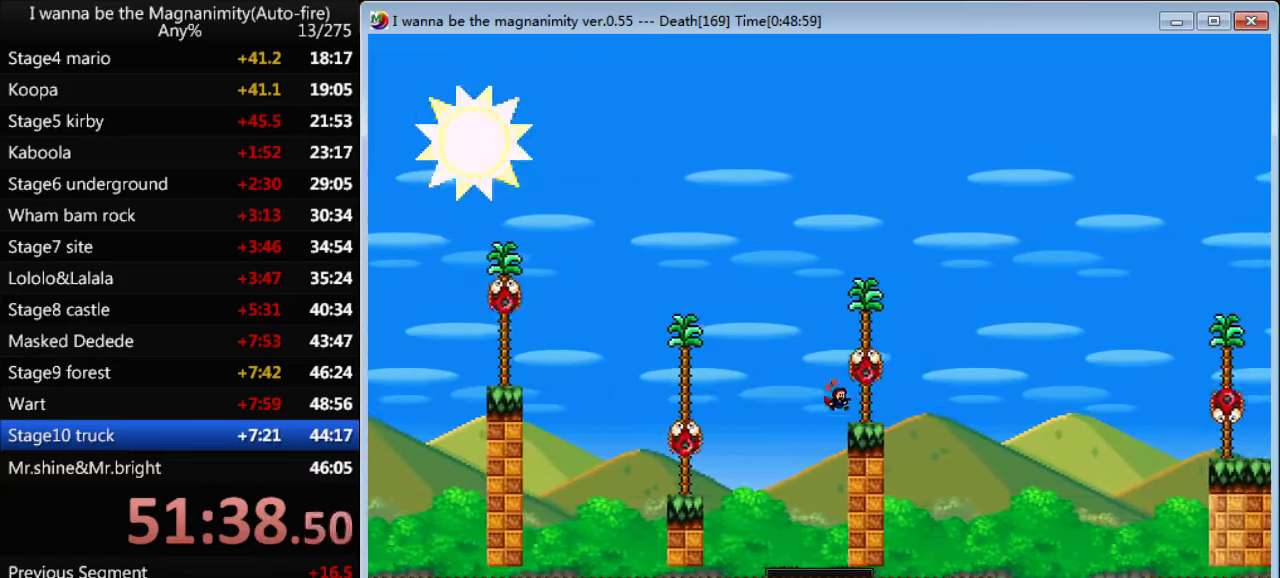
{"keys": ["right", "shift"], "events": [[267, "right", "up"], [433, "right", "down"], [467, "shift", "down"]]}
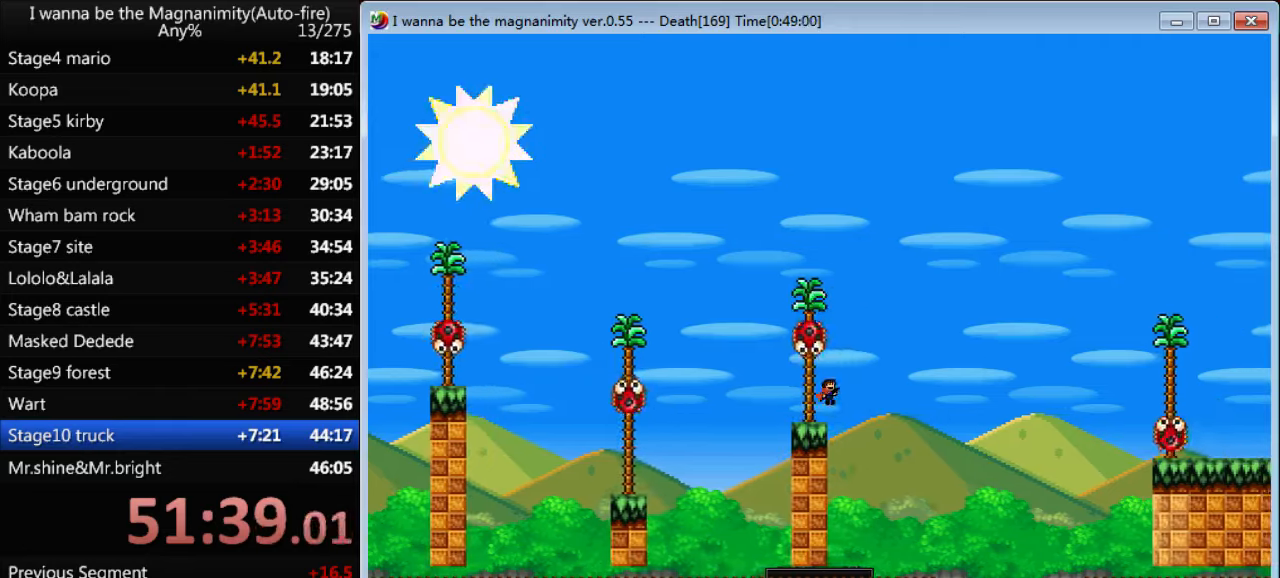
{"keys": ["right", "shift"], "events": []}
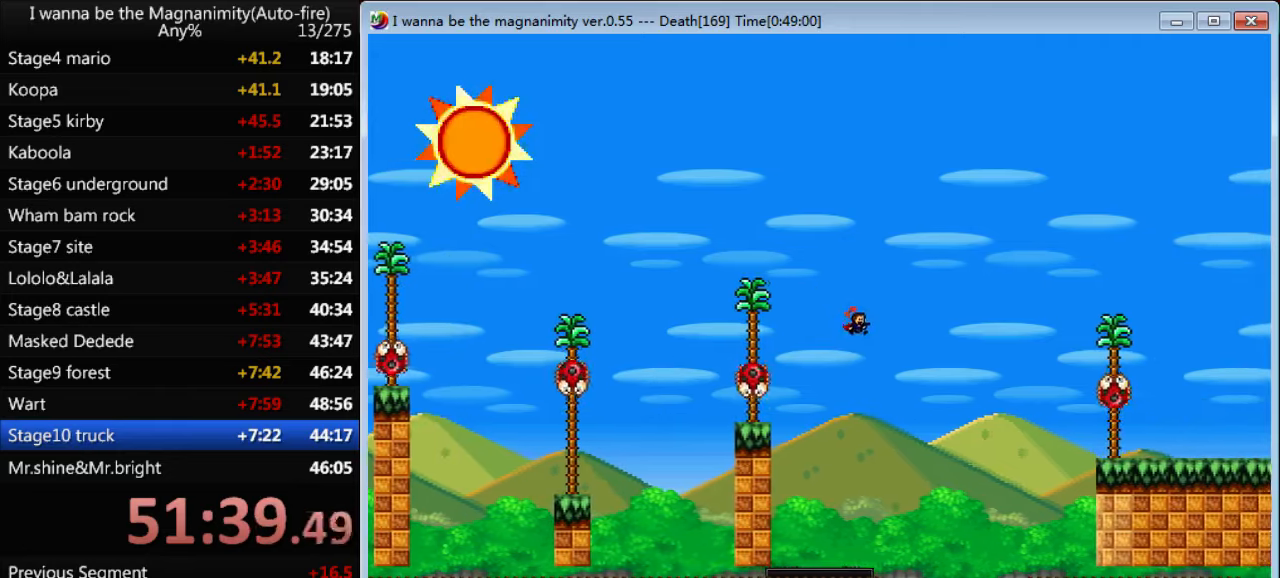
{"keys": [], "events": [[67, "shift", "up"], [367, "shift", "down"], [433, "shift", "up"], [467, "right", "up"]]}
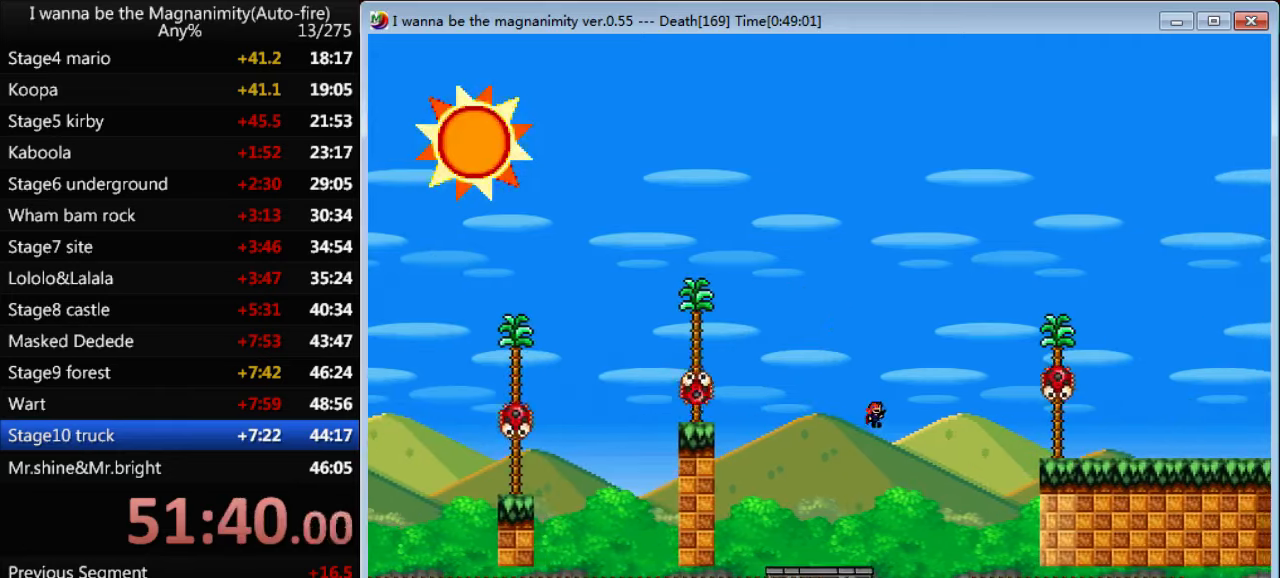
{"keys": [], "events": [[267, "right", "down"], [467, "right", "up"]]}
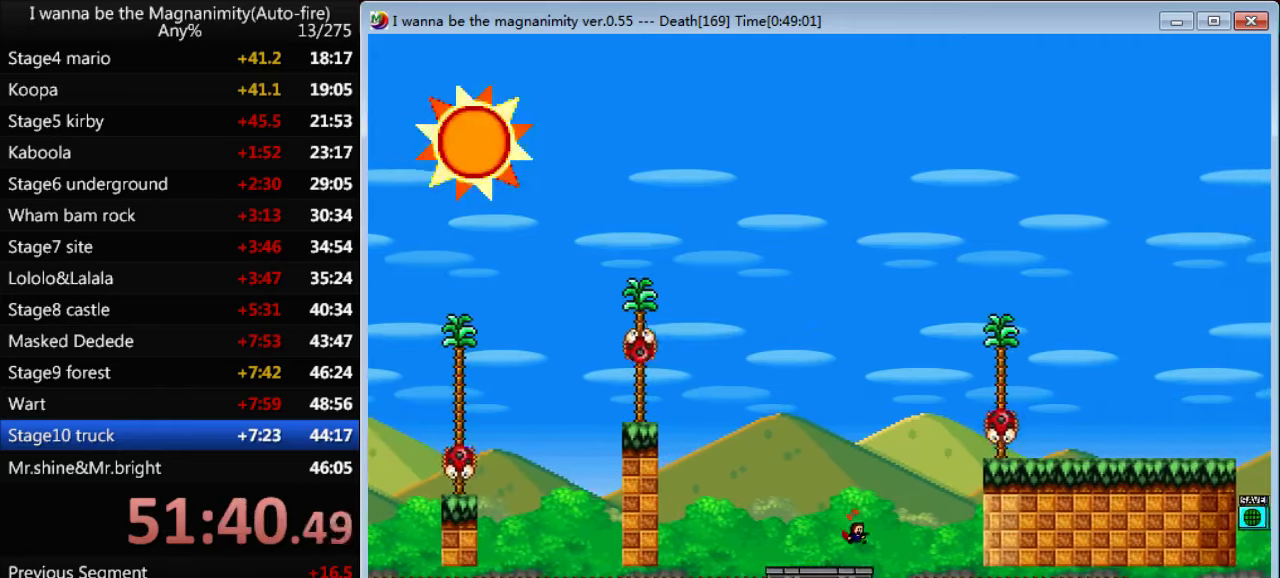
{"keys": ["right", "shift"], "events": [[167, "right", "down"], [167, "shift", "down"]]}
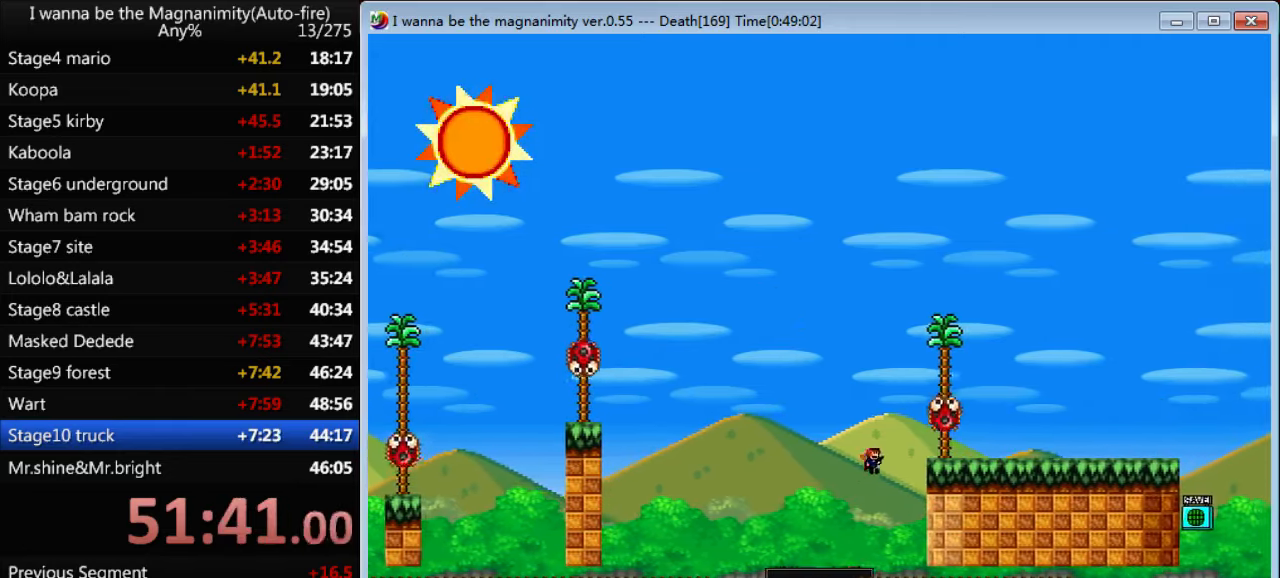
{"keys": ["right"], "events": [[33, "shift", "up"], [167, "right", "up"], [167, "shift", "down"], [267, "right", "down"], [267, "shift", "up"]]}
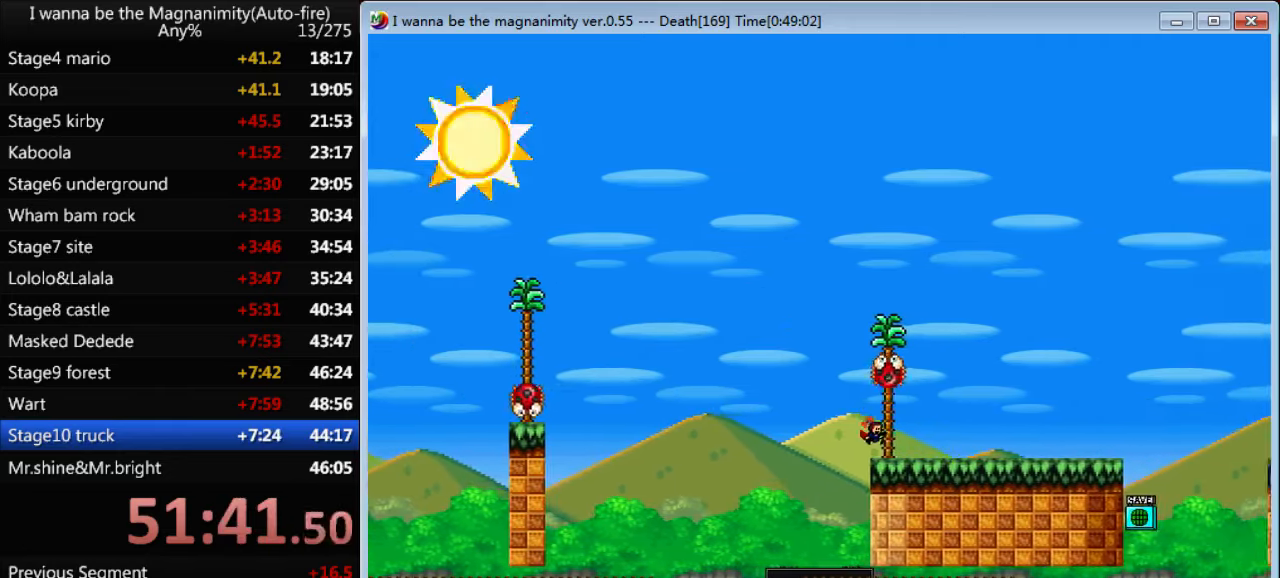
{"keys": ["right"], "events": []}
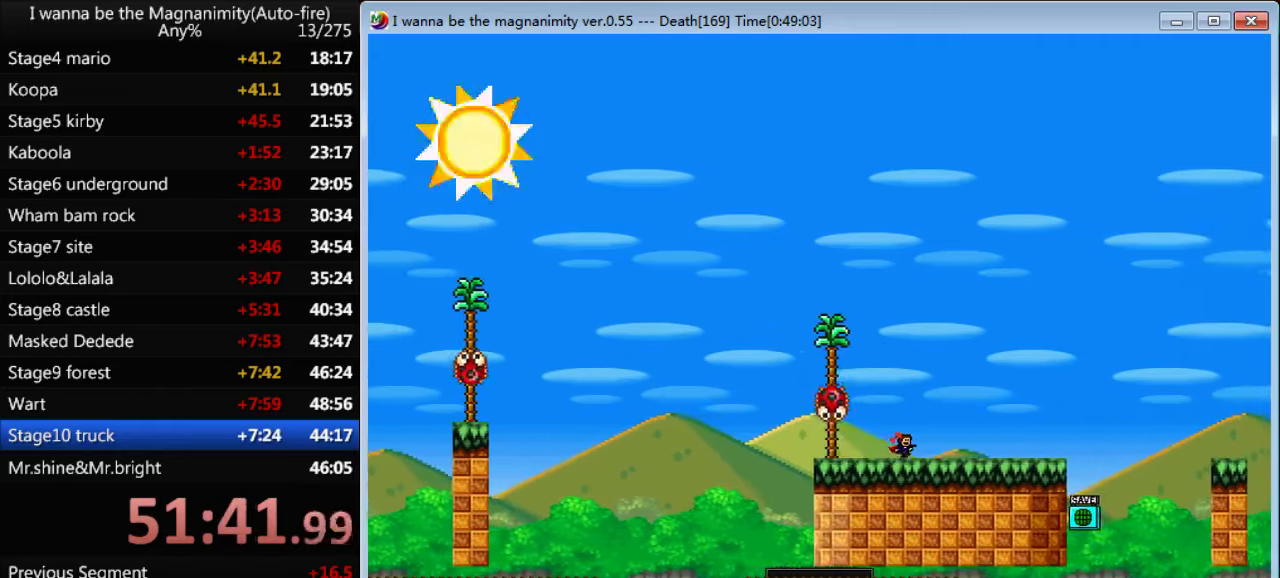
{"keys": ["right"], "events": []}
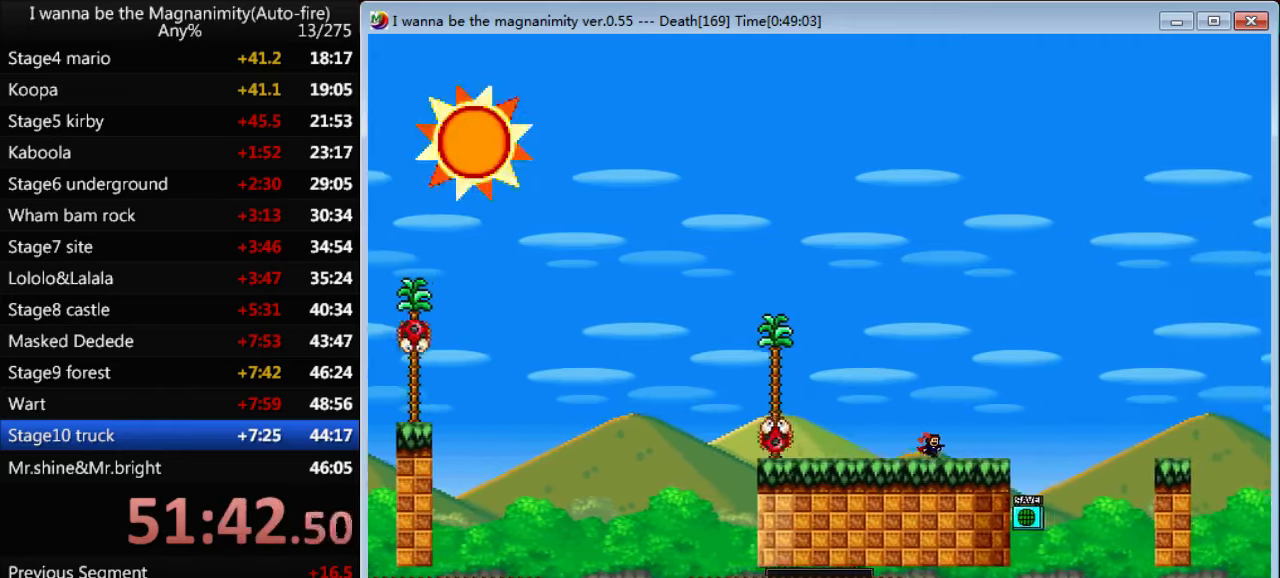
{"keys": ["right"], "events": [[333, "shift", "down"], [467, "shift", "up"]]}
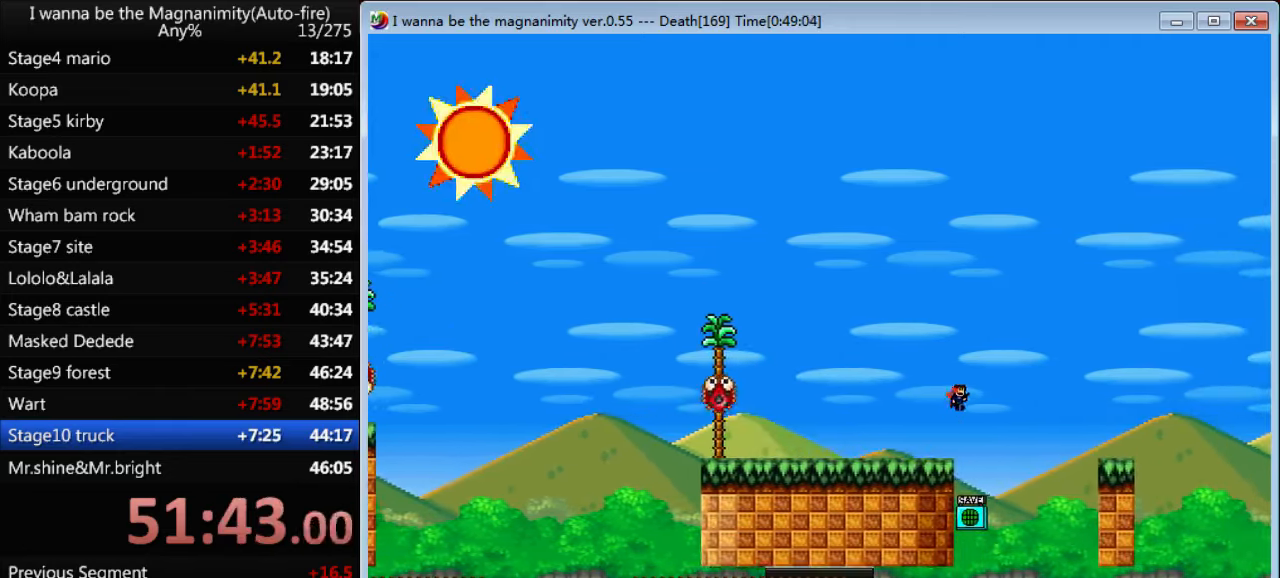
{"keys": ["left"], "events": [[467, "left", "down"], [467, "right", "up"]]}
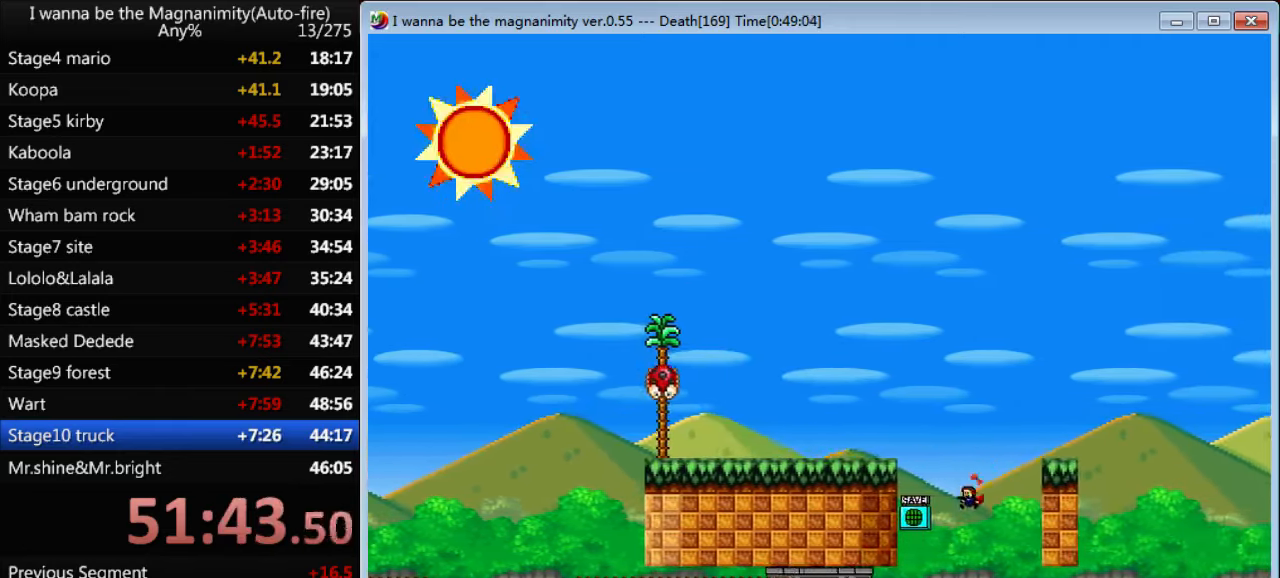
{"keys": [], "events": [[33, "shift", "down"], [33, "z", "down"], [200, "left", "up"], [234, "shift", "up"], [234, "z", "up"]]}
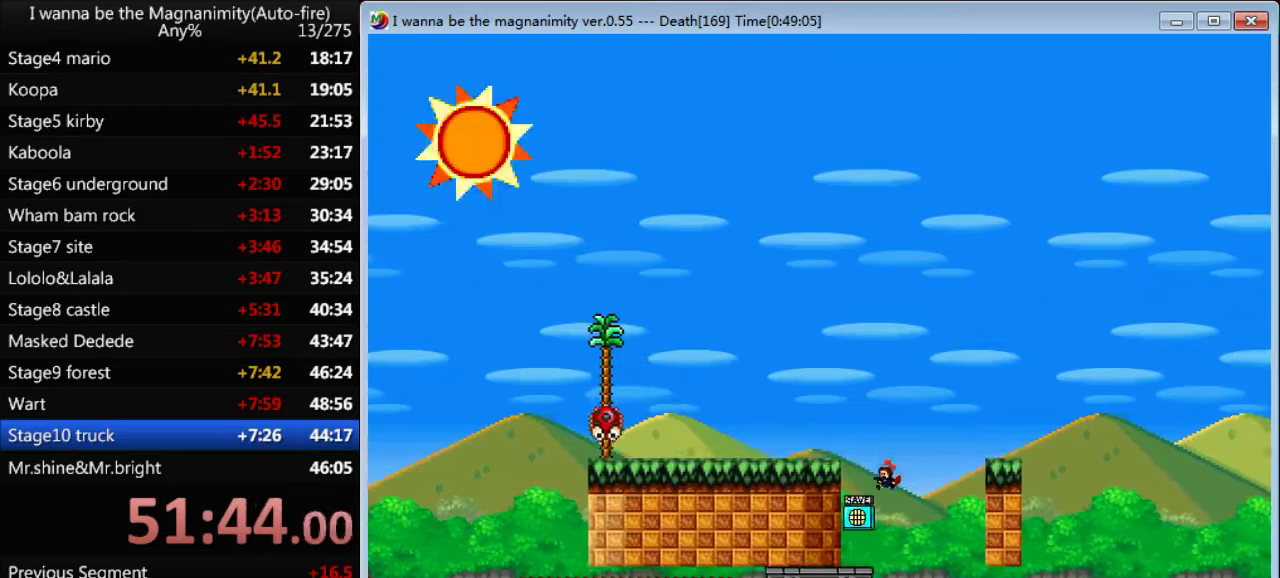
{"keys": [], "events": []}
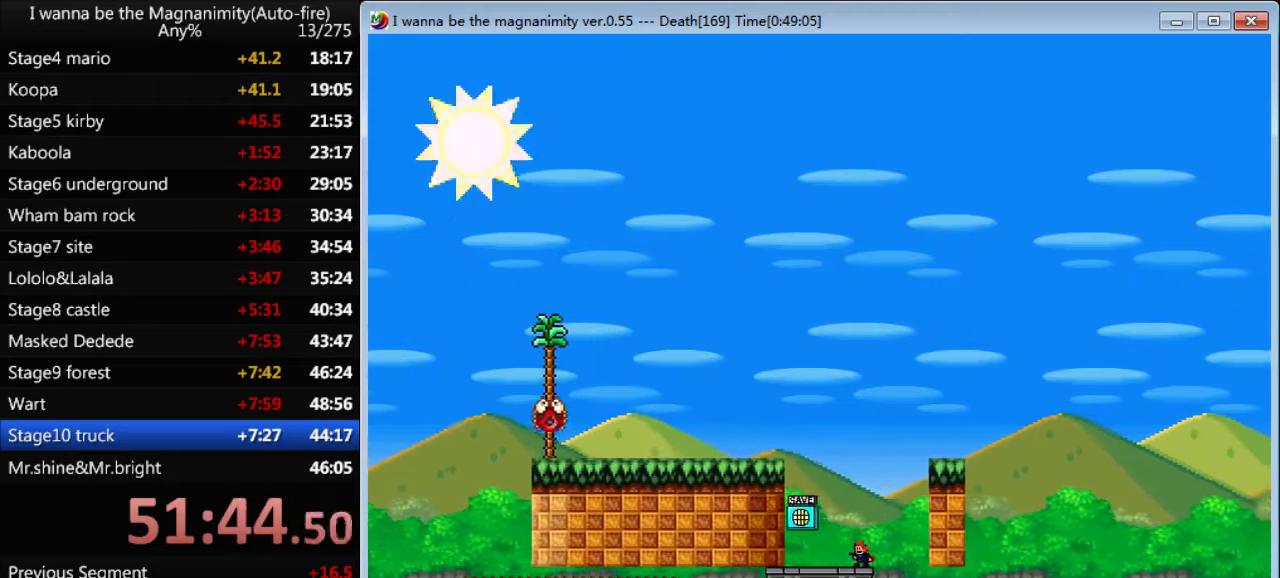
{"keys": ["right", "shift"], "events": [[34, "right", "down"], [34, "shift", "down"], [234, "shift", "up"], [300, "shift", "down"]]}
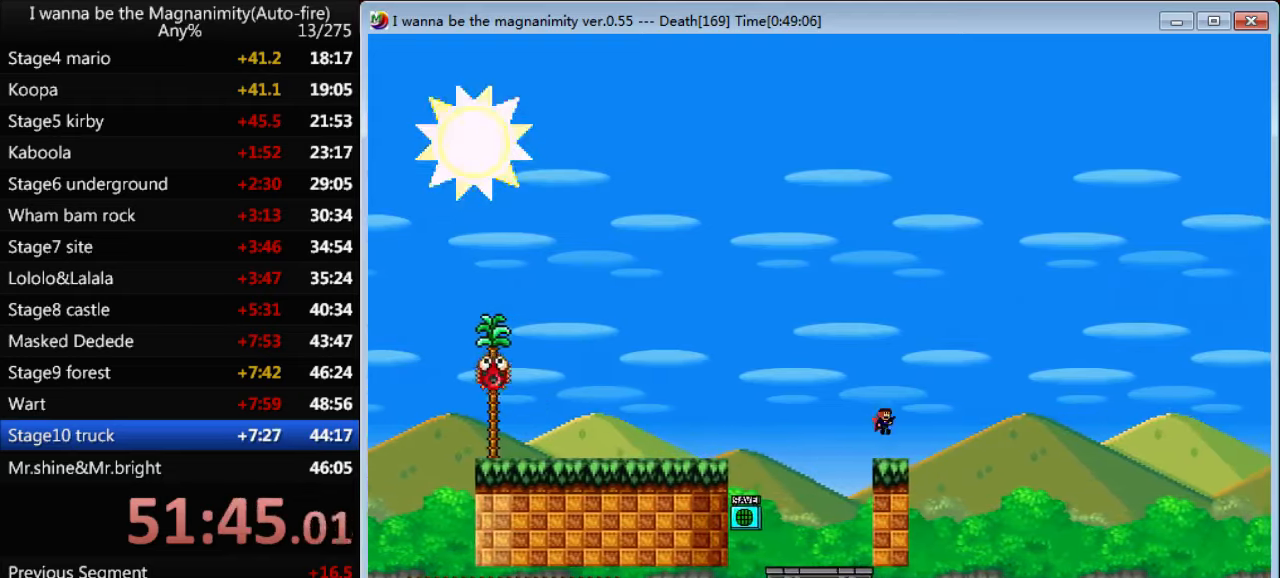
{"keys": [], "events": [[134, "shift", "up"], [200, "right", "up"]]}
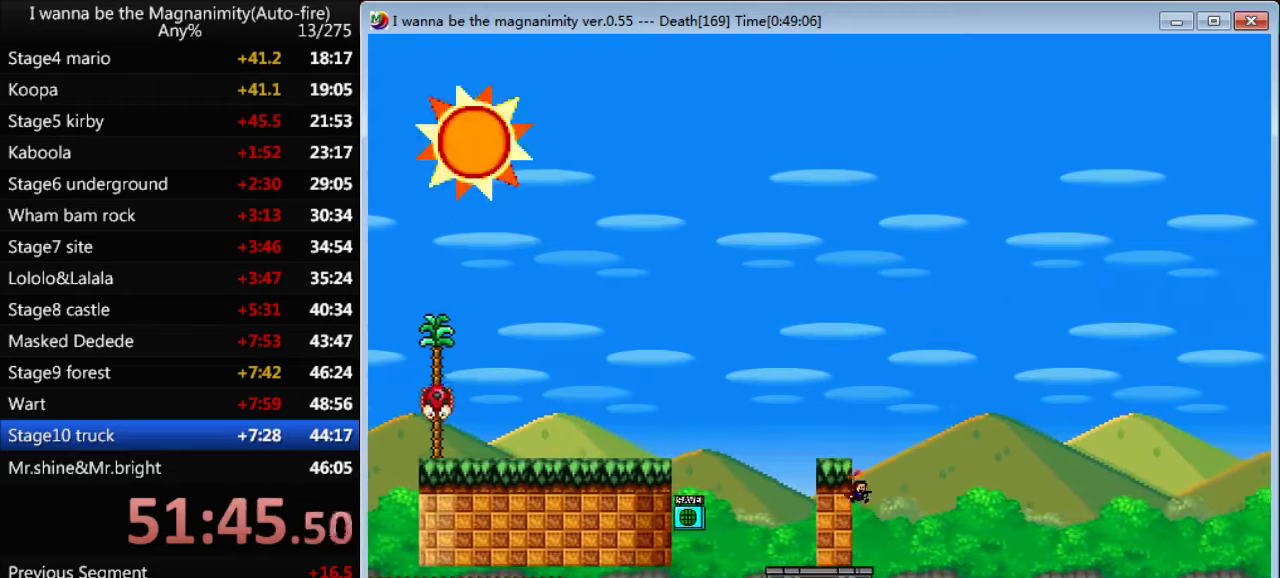
{"keys": [], "events": [[234, "right", "down"], [334, "right", "up"]]}
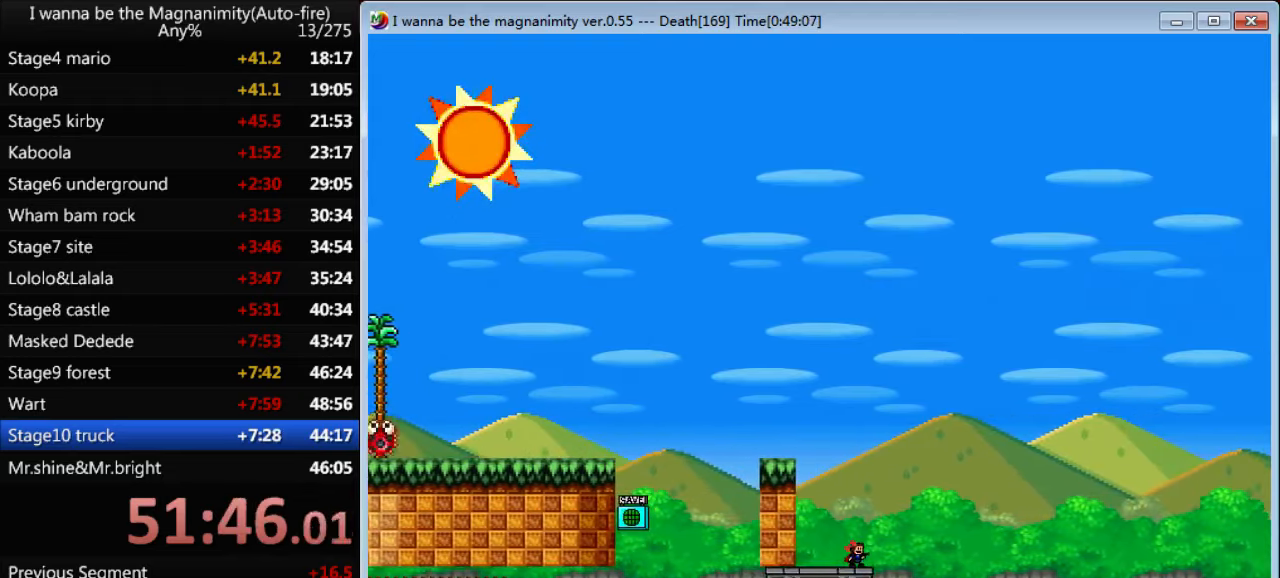
{"keys": [], "events": []}
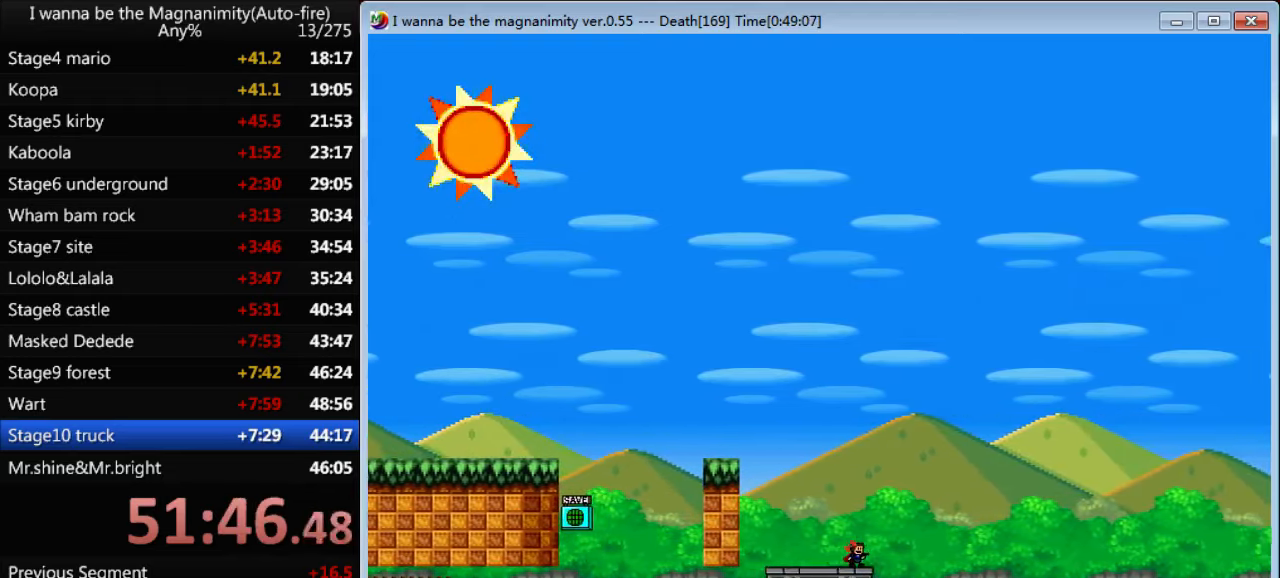
{"keys": [], "events": [[100, "left", "down"], [434, "left", "up"]]}
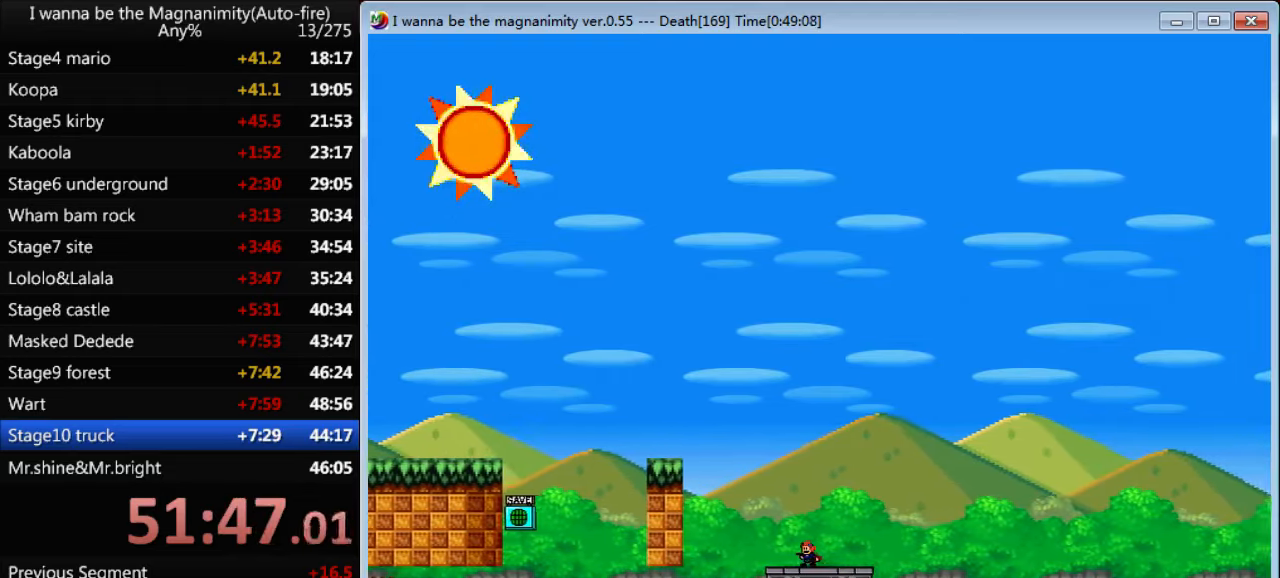
{"keys": [], "events": [[300, "left", "down"], [334, "left", "up"]]}
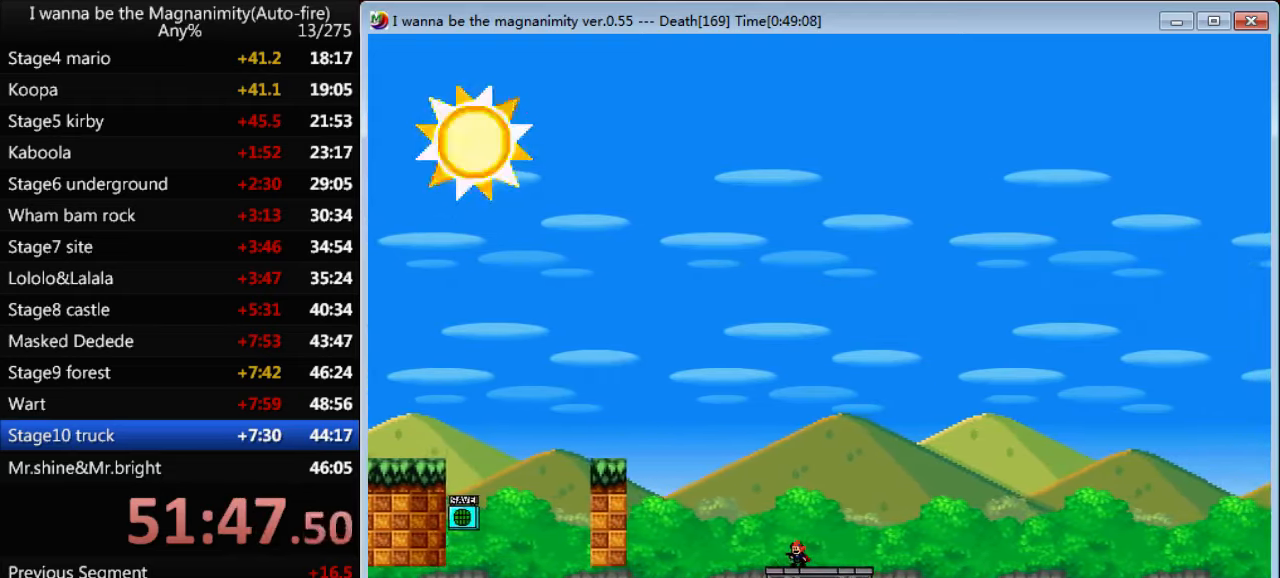
{"keys": [], "events": [[34, "right", "down"], [334, "right", "up"]]}
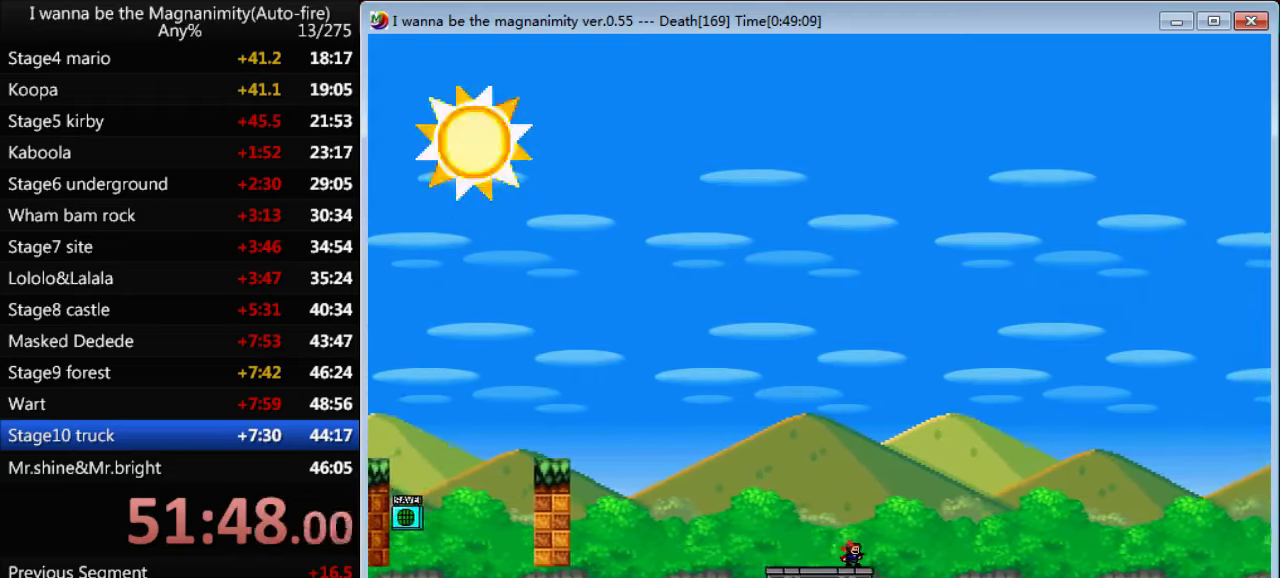
{"keys": [], "events": []}
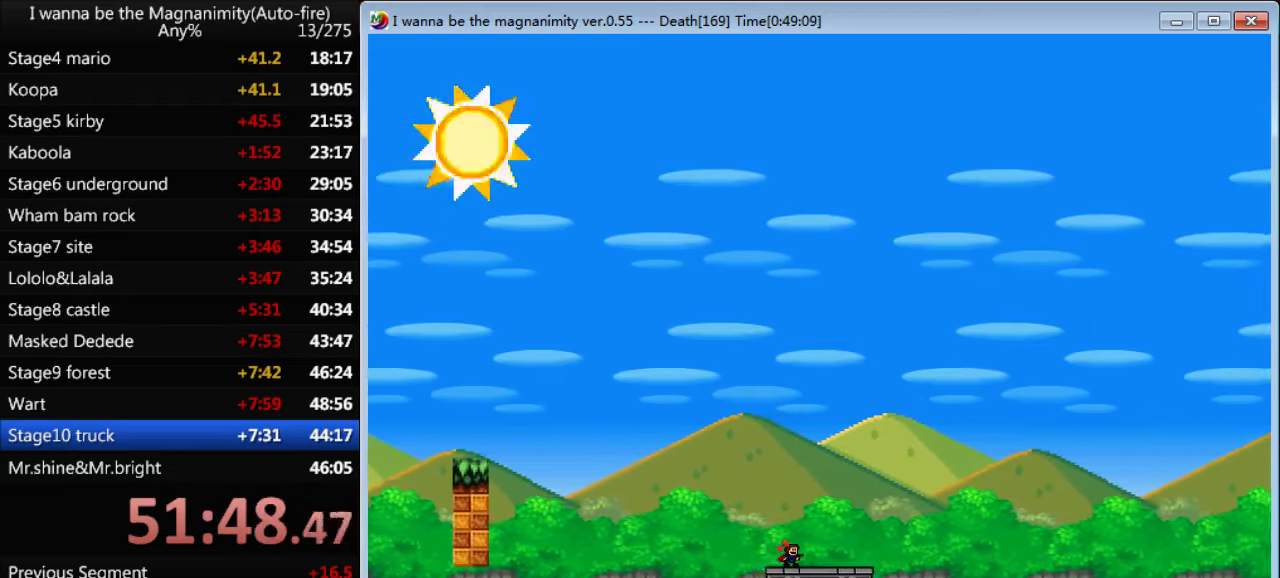
{"keys": ["left"], "events": [[34, "left", "down"]]}
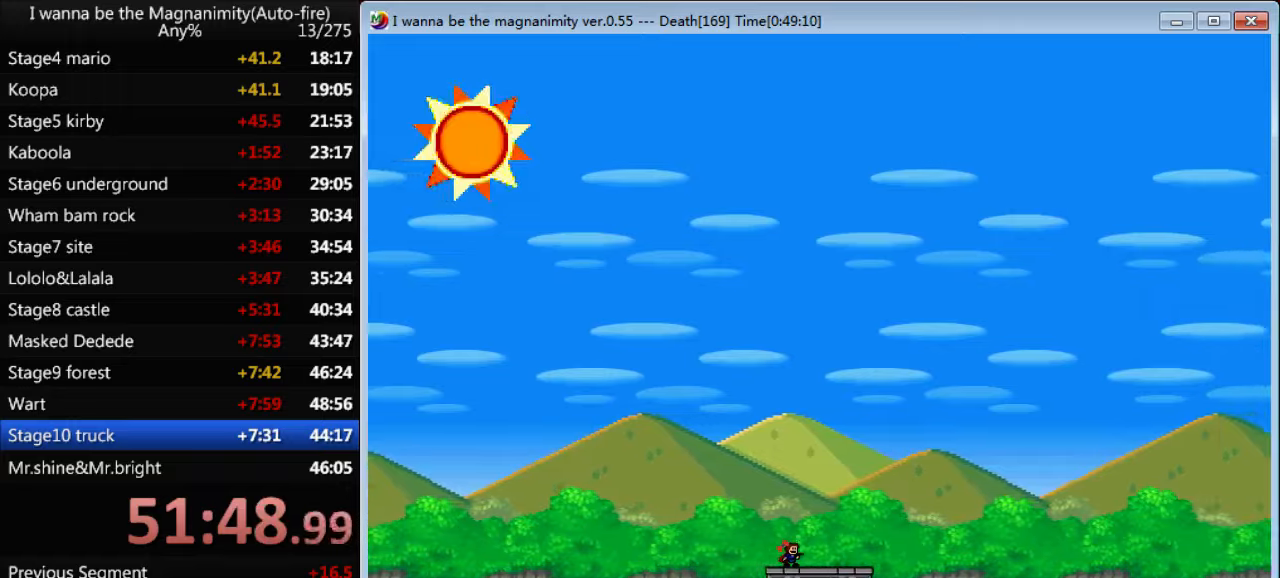
{"keys": ["left"], "events": []}
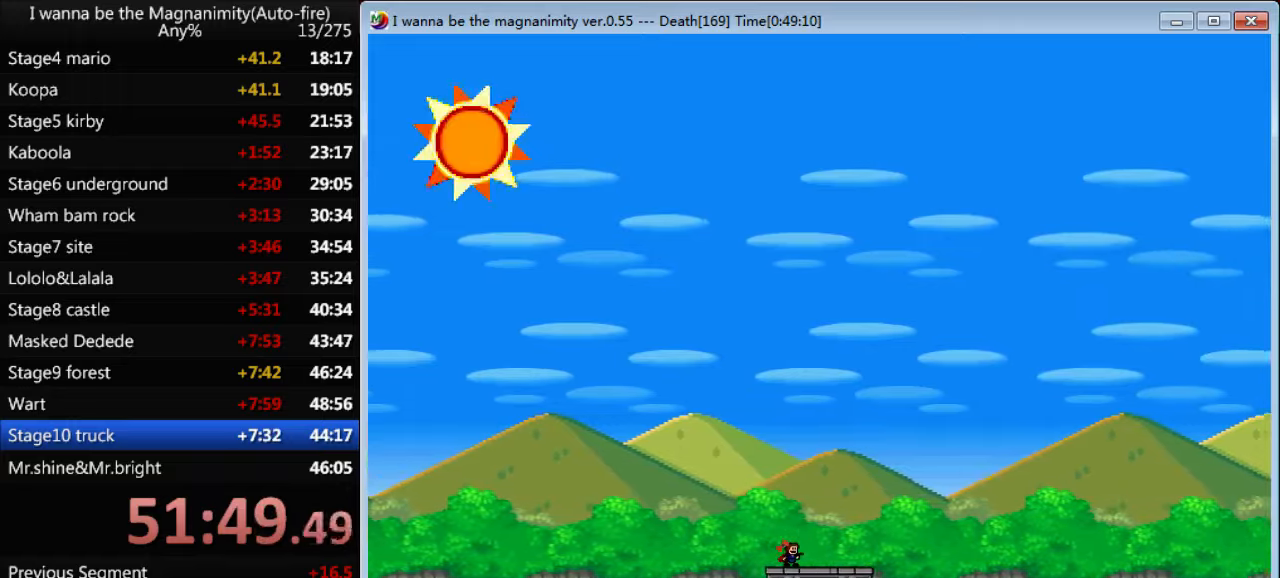
{"keys": ["left"], "events": []}